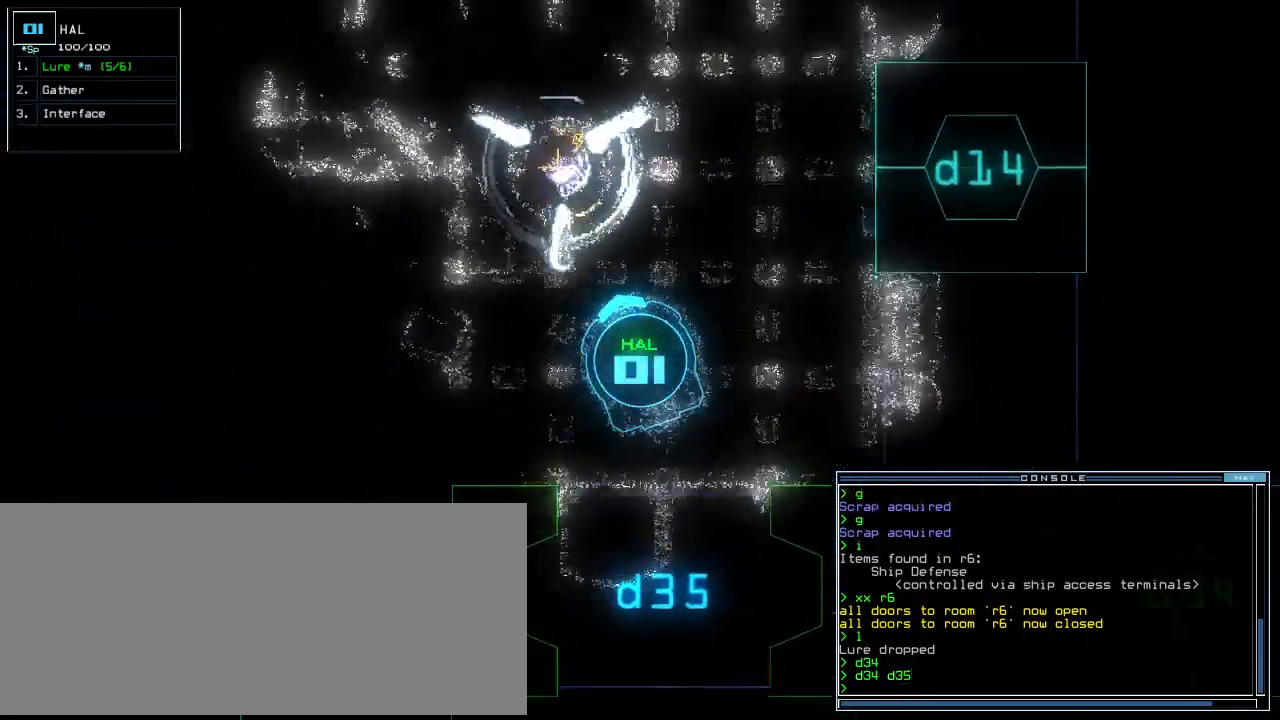
Gameplay with keyboard; each line is a JSON object with the keys held at the frame after it. "events" lists presses ("down") and releases ("up") of ".", "0", "1", "2", "3", "4", "5", "6", "7", "8", "9", "a", "b", "backspace", "c", "caps_lock", "comma", "ctrl_l", "ctrl_r", "d", "down", "e", "equals", "escape", "f", "f8", "g", "h", "i", "j", "k", "l", "left", "m", "minus", "n", "o", "p", "q", "quote", "r", "return", "right", "s", "semicolon", "shift_l", "shift_r", "space", "t", "tab", "tilde", "u", "up", "v", "w", "x", "y" and "z" between this image and that frame as [ms after this image, input, new state], when the widget could be followed in between. No other keys are recorded. Mouse input is not recorded.
{"keys": ["up"]}
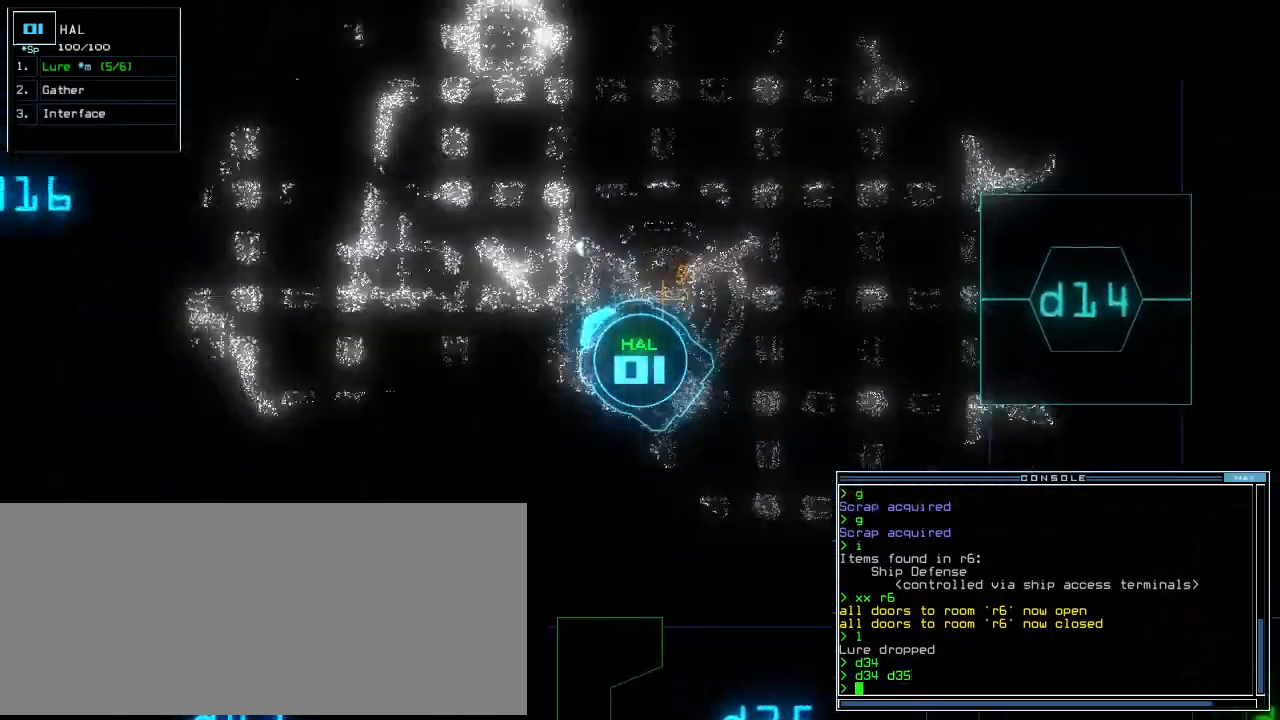
{"keys": ["right", "up"], "events": [[240, "right", "down"]]}
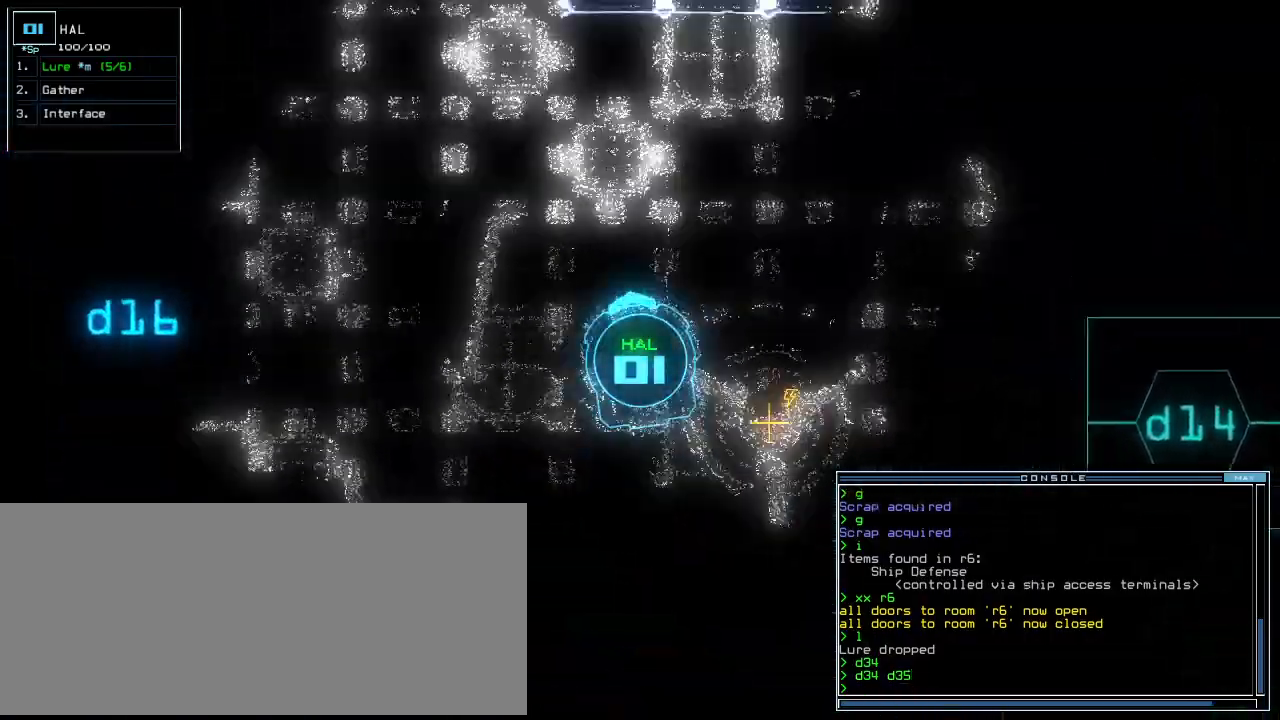
{"keys": ["left"], "events": [[320, "left", "down"], [320, "right", "up"], [480, "up", "up"]]}
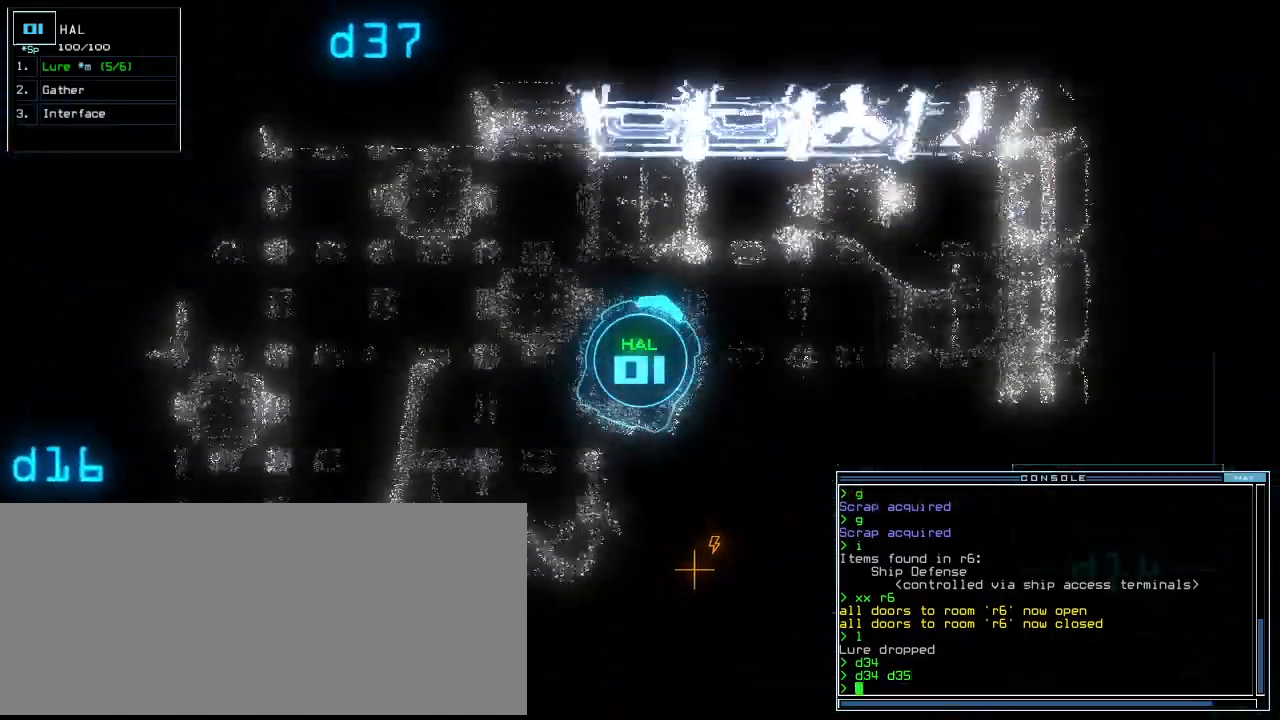
{"keys": ["left", "up"]}